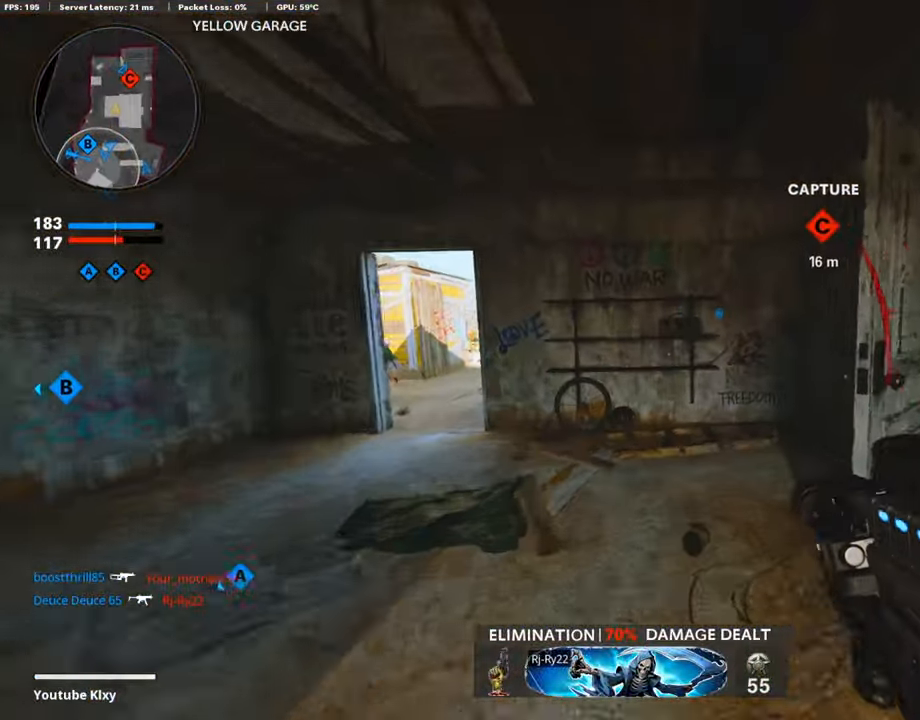
Gameplay with a controller (PlayStation layout); each line is a JSON object with the inputs held at the frame after it. "events" lists button and stick changes between this image and that frame as [ms after this image, input, new state], when the widget could be followed in between. Not read: TOUCHPAD.
{"buttons": [], "left_stick": "up", "right_stick": "right", "events": []}
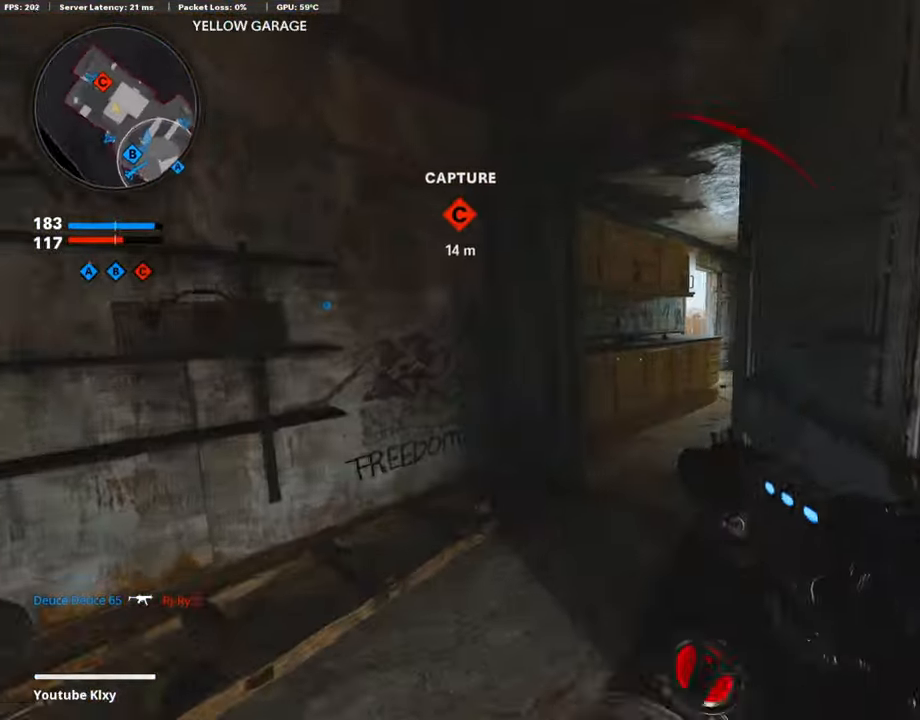
{"buttons": [], "left_stick": "up", "right_stick": "center", "events": [[118, "right_stick", "center"], [320, "left_stick", "center"], [488, "left_stick", "up"]]}
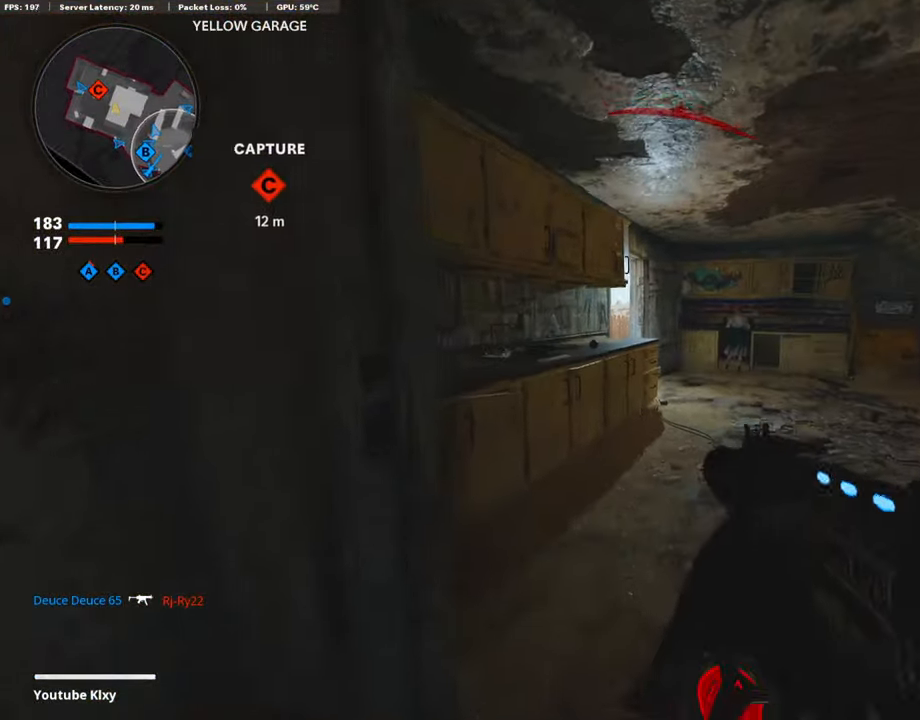
{"buttons": [], "left_stick": "center", "right_stick": "right", "events": [[84, "right_stick", "right"], [169, "left_stick", "up-left"], [236, "right_stick", "center"], [337, "right_stick", "right"], [488, "left_stick", "center"]]}
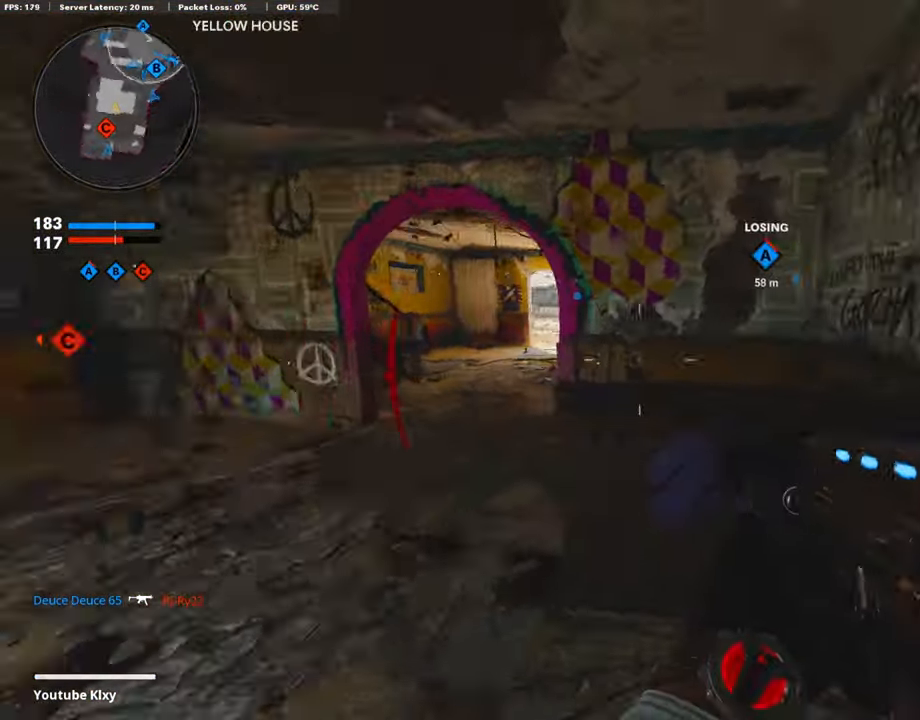
{"buttons": [], "left_stick": "right", "right_stick": "center", "events": [[17, "left_stick", "right"], [101, "right_stick", "center"]]}
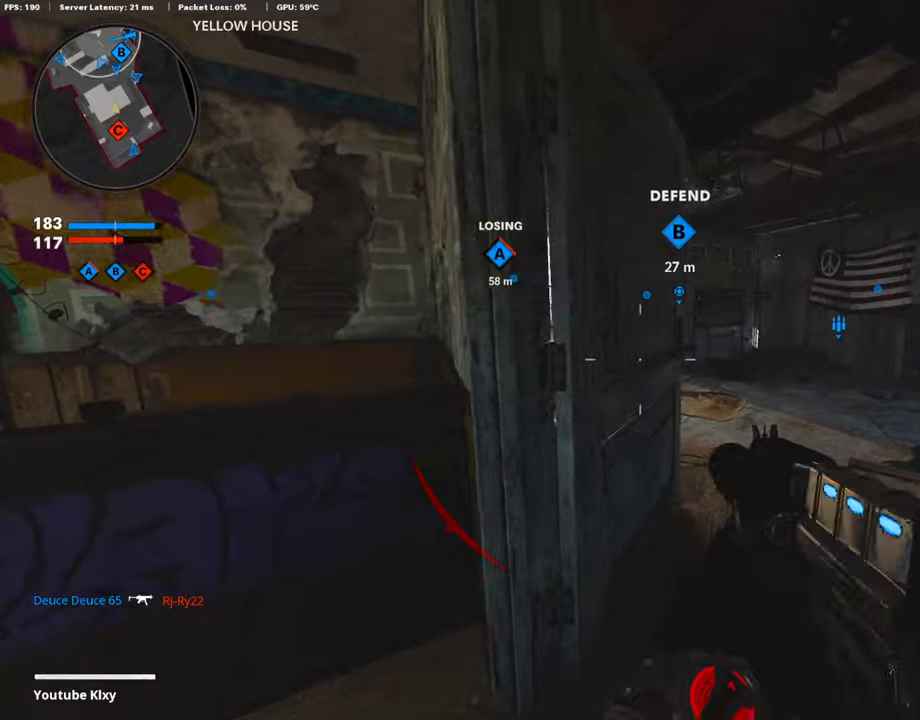
{"buttons": [], "left_stick": "left", "right_stick": "center", "events": [[303, "left_stick", "center"], [353, "left_stick", "left"]]}
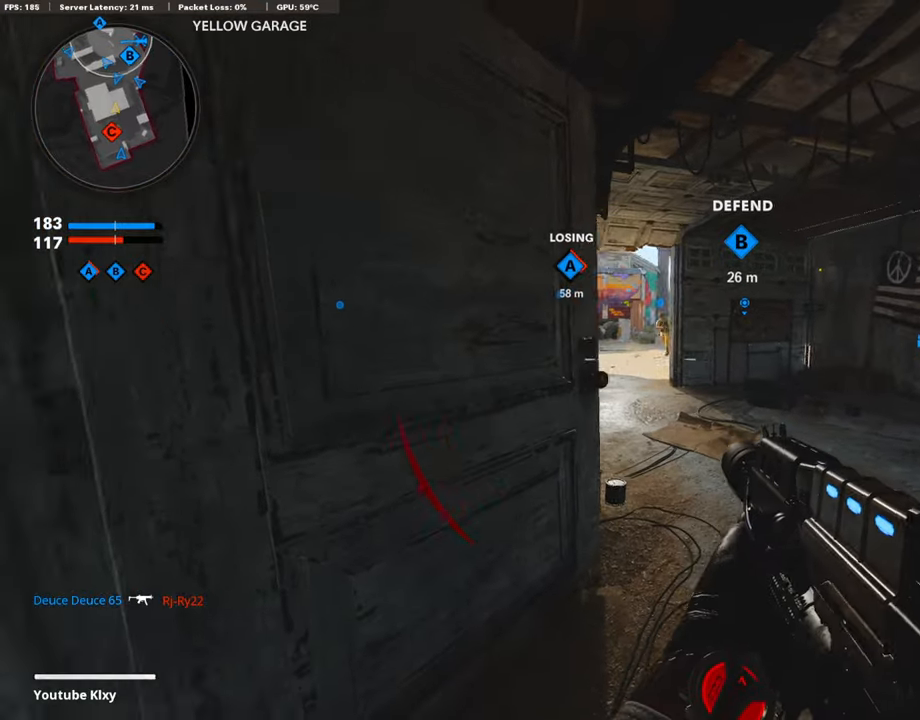
{"buttons": [], "left_stick": "up", "right_stick": "center", "events": [[67, "right_stick", "left"], [269, "right_stick", "center"], [370, "left_stick", "up-left"], [471, "left_stick", "up"]]}
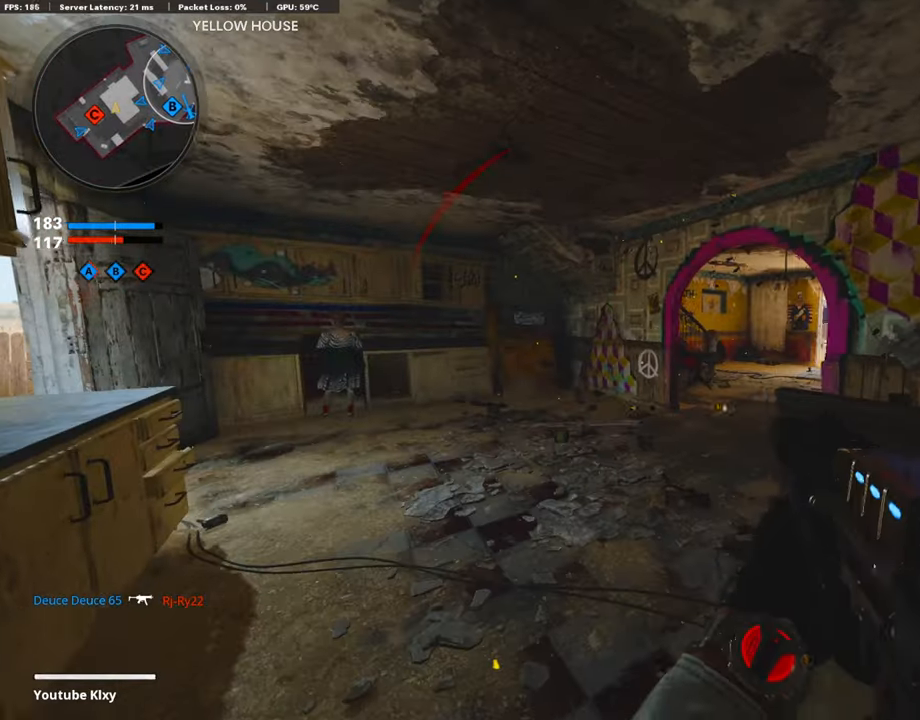
{"buttons": [], "left_stick": "up", "right_stick": "left", "events": [[84, "L3", "down"], [135, "right_stick", "left"], [320, "R3", "down"], [438, "L3", "up"], [438, "R3", "up"]]}
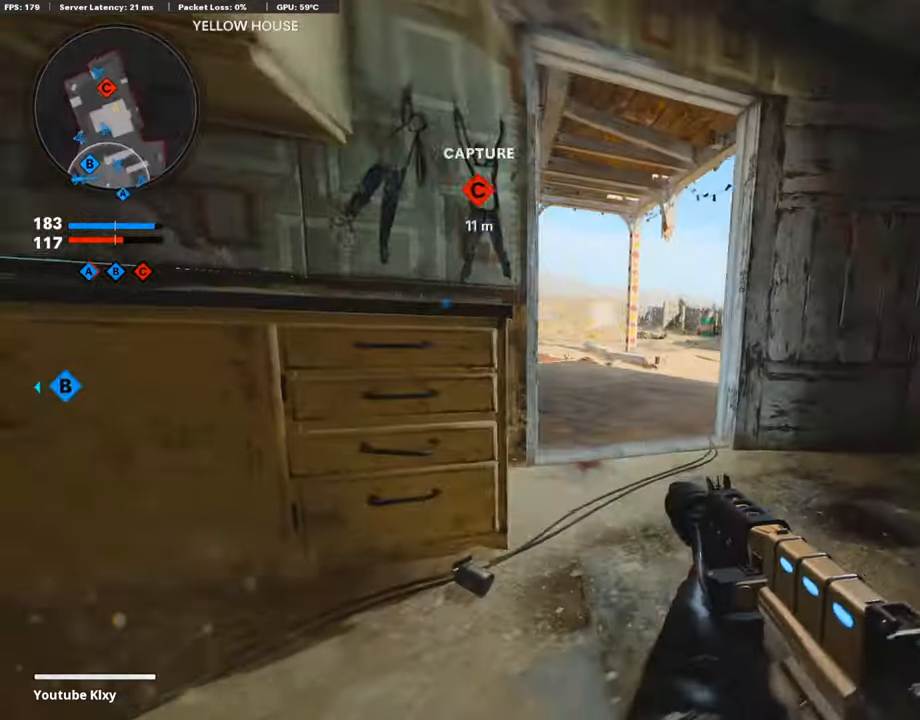
{"buttons": ["L1"], "left_stick": "up-left", "right_stick": "center", "events": [[17, "R3", "down"], [101, "L1", "down"], [101, "R3", "up"], [152, "right_stick", "center"], [354, "left_stick", "up-left"]]}
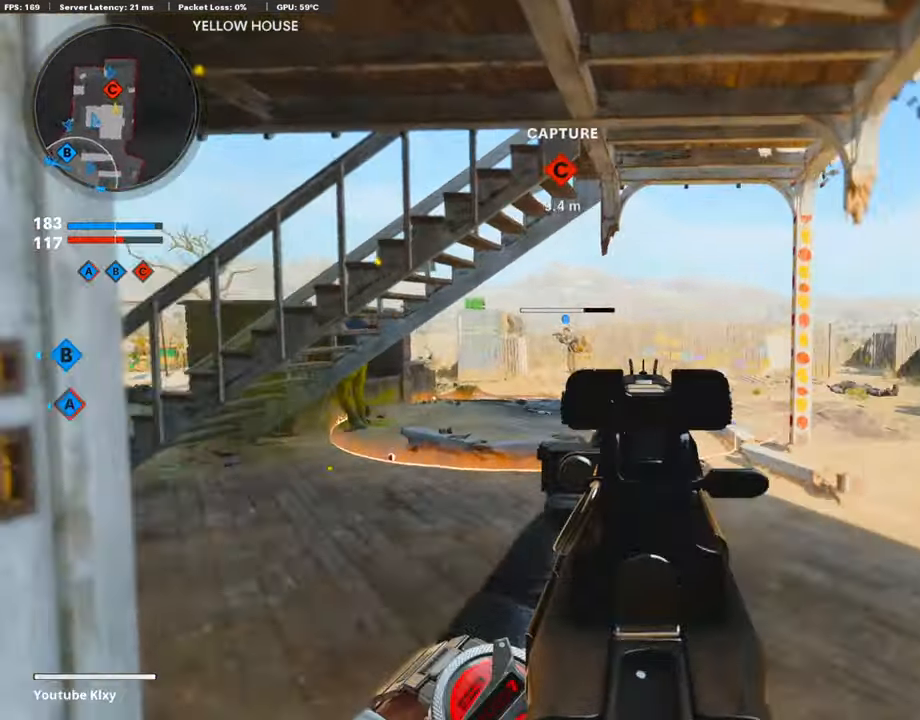
{"buttons": [], "left_stick": "up", "right_stick": "center", "events": [[67, "L1", "up"], [67, "SQUARE", "down"], [118, "left_stick", "up"], [152, "SQUARE", "up"]]}
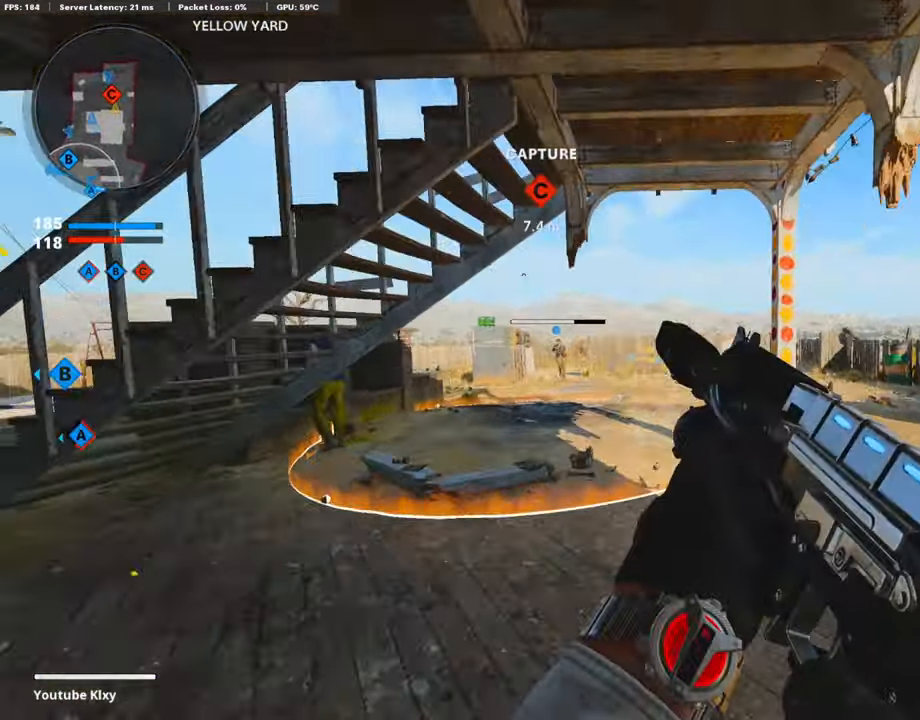
{"buttons": [], "left_stick": "center", "right_stick": "right", "events": [[404, "right_stick", "right"], [455, "left_stick", "center"]]}
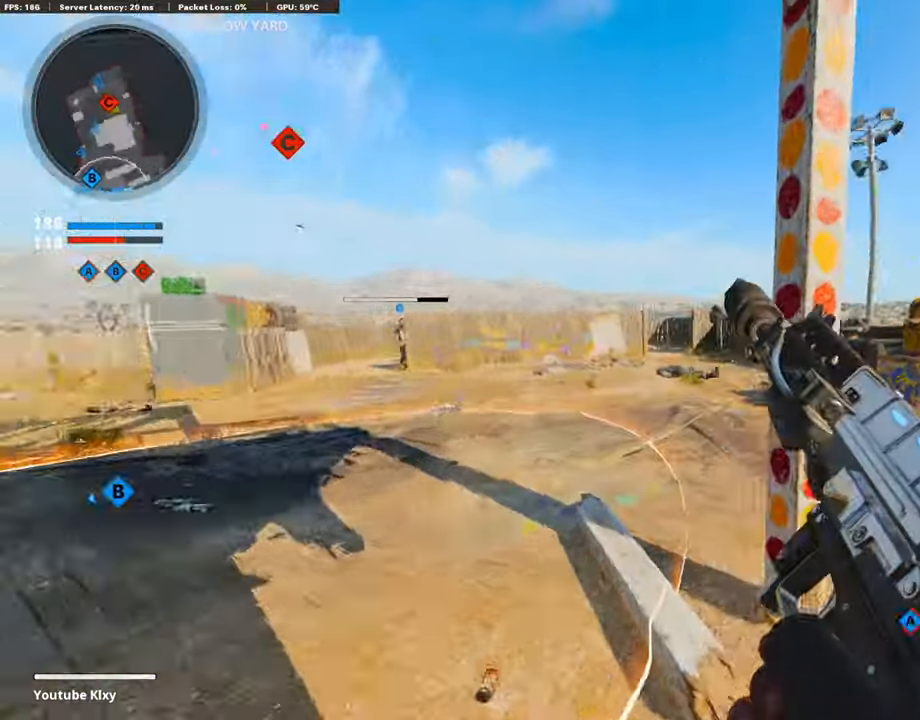
{"buttons": ["L3"], "left_stick": "up-left", "right_stick": "center", "events": [[17, "left_stick", "right"], [185, "left_stick", "up"], [253, "L3", "down"], [253, "right_stick", "center"], [303, "left_stick", "up-left"]]}
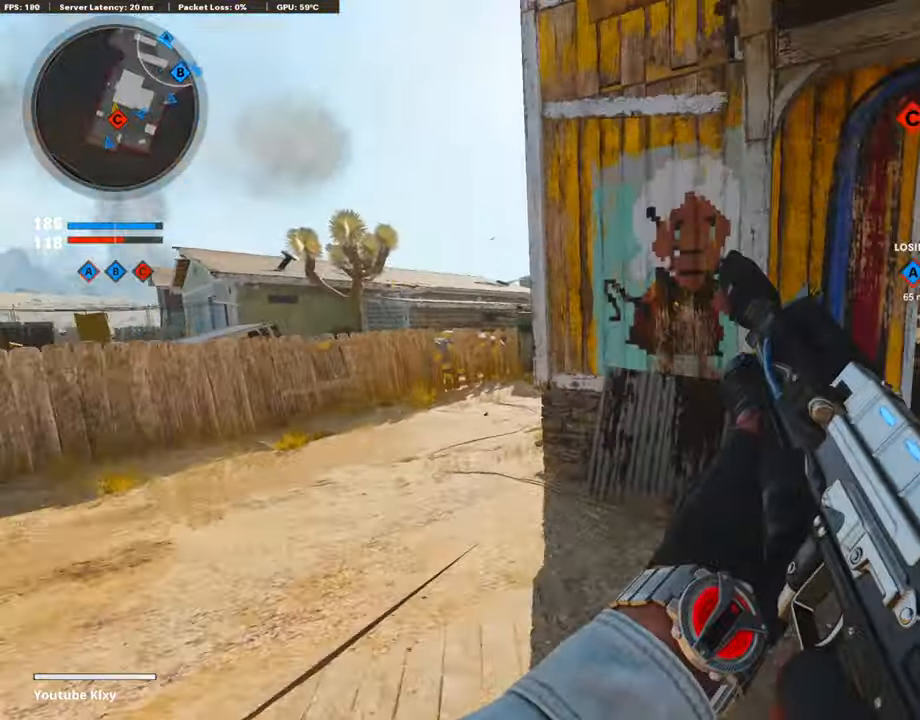
{"buttons": [], "left_stick": "up-left", "right_stick": "center", "events": [[303, "L3", "up"], [337, "TRIANGLE", "down"], [438, "TRIANGLE", "up"]]}
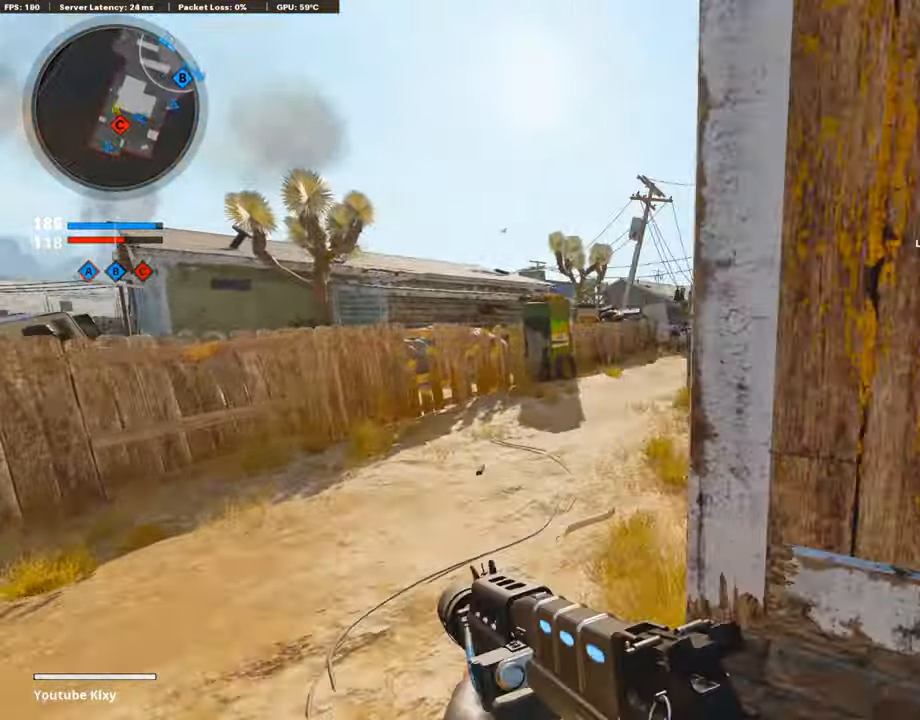
{"buttons": [], "left_stick": "up", "right_stick": "center", "events": [[303, "TRIANGLE", "down"], [303, "left_stick", "up"], [354, "TRIANGLE", "up"]]}
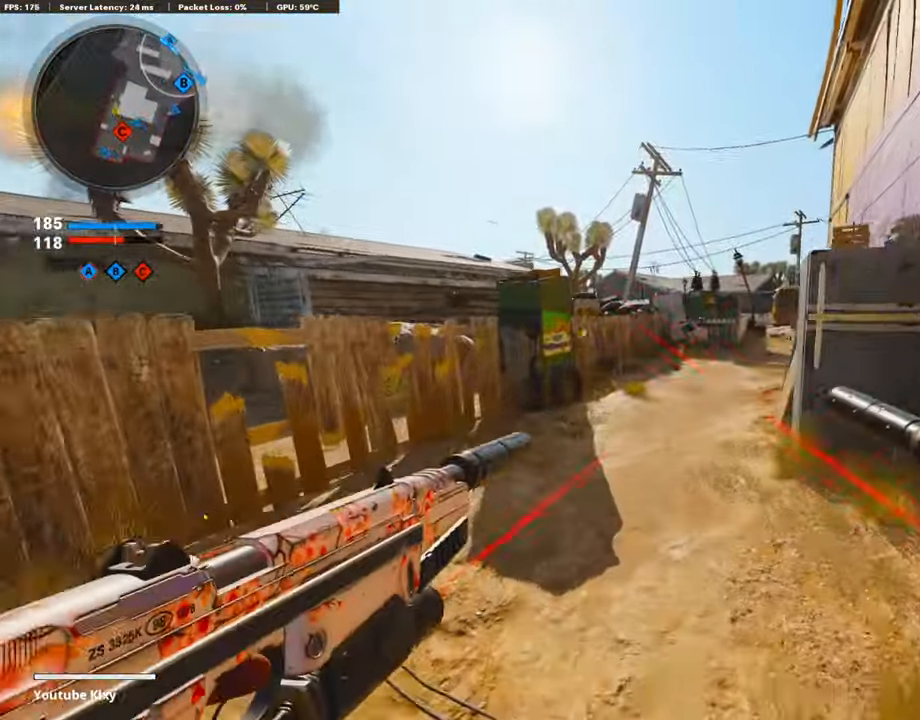
{"buttons": ["R3"], "left_stick": "up", "right_stick": "center", "events": [[404, "R3", "down"]]}
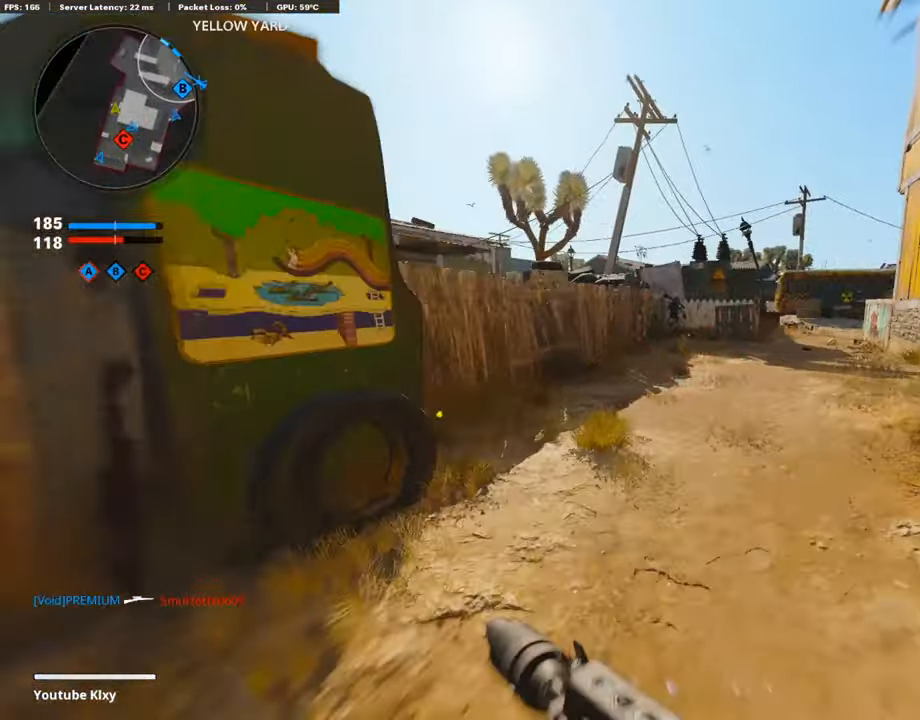
{"buttons": ["L1", "R1", "R3"], "left_stick": "center", "right_stick": "center", "events": [[253, "L1", "down"], [253, "R3", "up"], [253, "right_stick", "up"], [354, "R1", "down"], [354, "R3", "down"], [354, "left_stick", "down-right"], [455, "left_stick", "center"], [455, "right_stick", "center"]]}
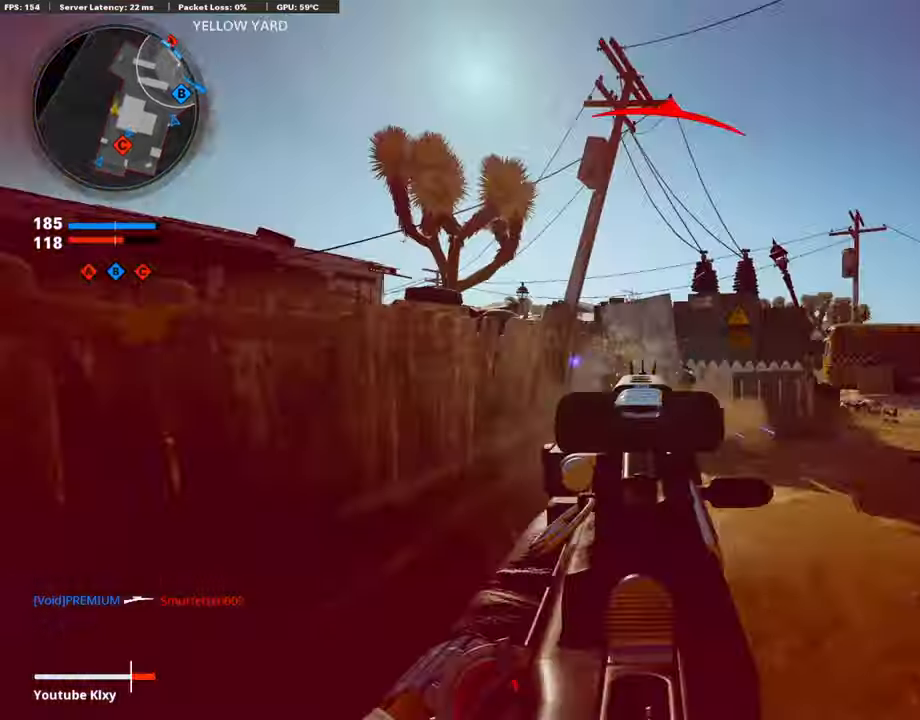
{"buttons": ["L1", "R1"], "left_stick": "center", "right_stick": "center", "events": [[370, "R3", "up"]]}
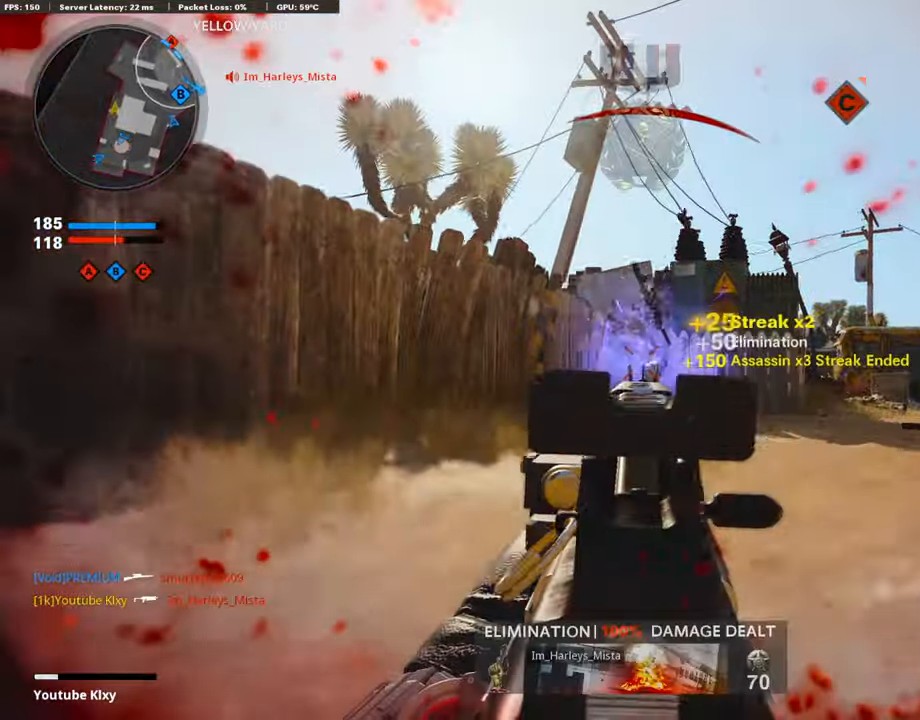
{"buttons": ["L3"], "left_stick": "up", "right_stick": "center", "events": [[51, "right_stick", "down"], [118, "L1", "up"], [118, "R1", "up"], [118, "right_stick", "center"], [135, "left_stick", "up-right"], [152, "L2", "down"], [236, "CROSS", "down"], [303, "L2", "up"], [320, "CROSS", "up"], [404, "L3", "down"], [404, "left_stick", "up"]]}
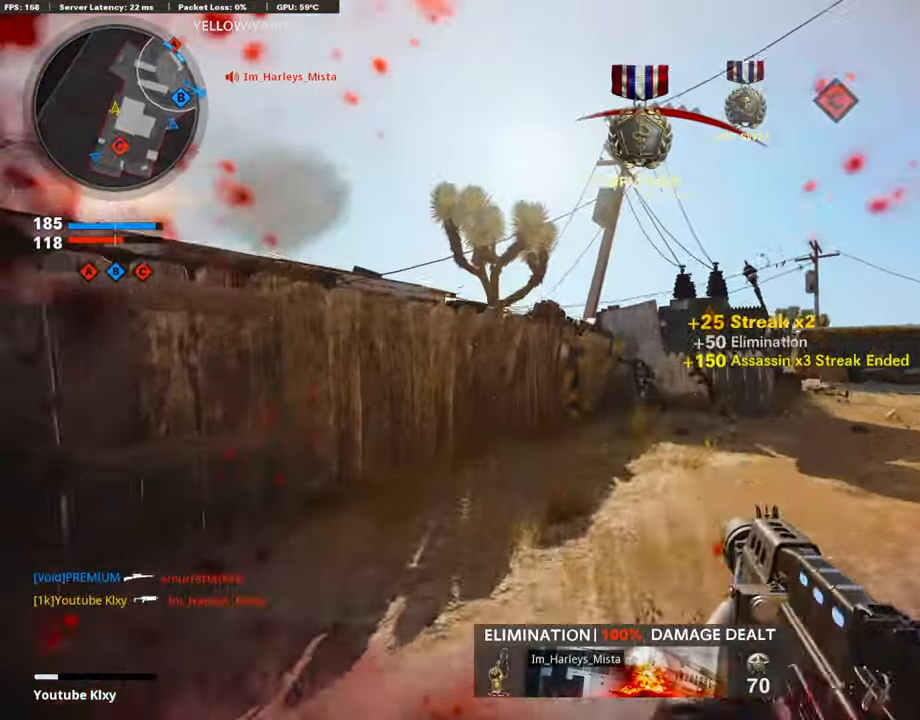
{"buttons": [], "left_stick": "up", "right_stick": "down", "events": [[34, "L3", "up"], [51, "right_stick", "down"], [169, "L2", "down"], [236, "right_stick", "center"], [320, "L2", "up"], [438, "right_stick", "down"]]}
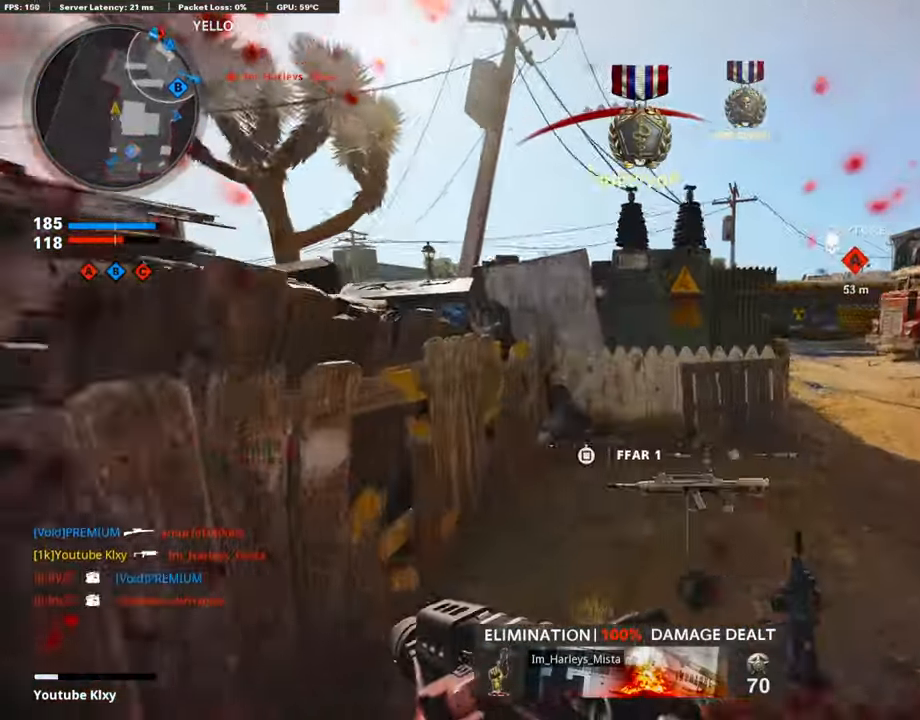
{"buttons": [], "left_stick": "up-right", "right_stick": "center", "events": [[34, "R3", "down"], [34, "right_stick", "center"], [152, "R3", "up"], [219, "right_stick", "right"], [236, "L3", "down"], [236, "R3", "down"], [337, "L3", "up"], [354, "R3", "up"], [354, "left_stick", "up-right"], [421, "right_stick", "center"]]}
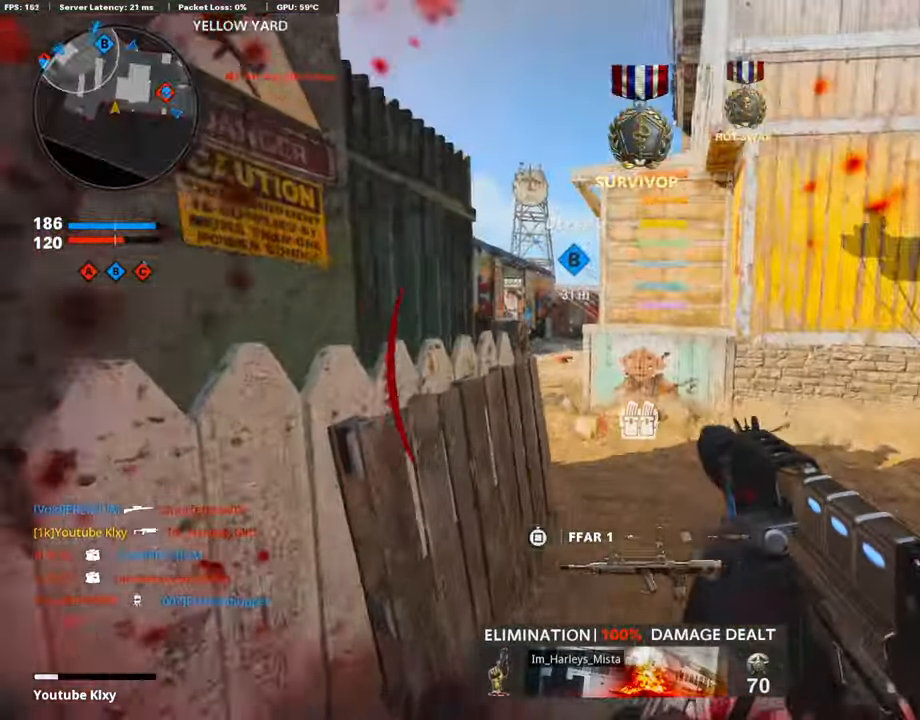
{"buttons": ["L2"], "left_stick": "up", "right_stick": "left", "events": [[51, "L2", "down"], [85, "left_stick", "up"], [118, "right_stick", "down-left"], [202, "L2", "up"], [270, "right_stick", "center"], [404, "L2", "down"], [421, "right_stick", "left"]]}
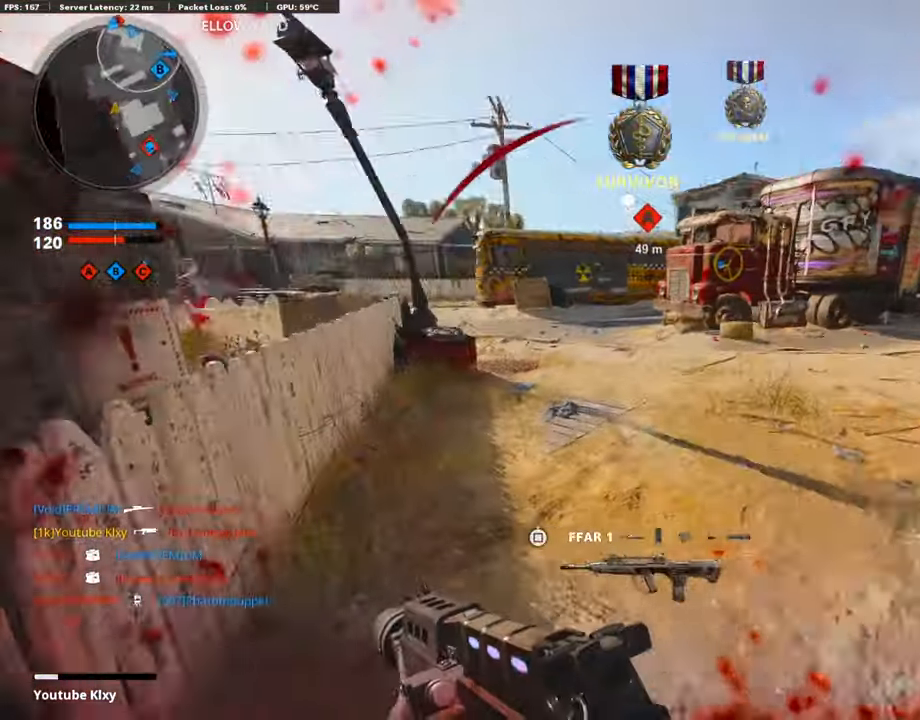
{"buttons": [], "left_stick": "up-right", "right_stick": "center", "events": [[34, "L2", "up"], [118, "right_stick", "center"], [186, "CROSS", "down"], [186, "left_stick", "up-right"], [287, "SQUARE", "down"], [388, "CROSS", "up"], [438, "SQUARE", "up"]]}
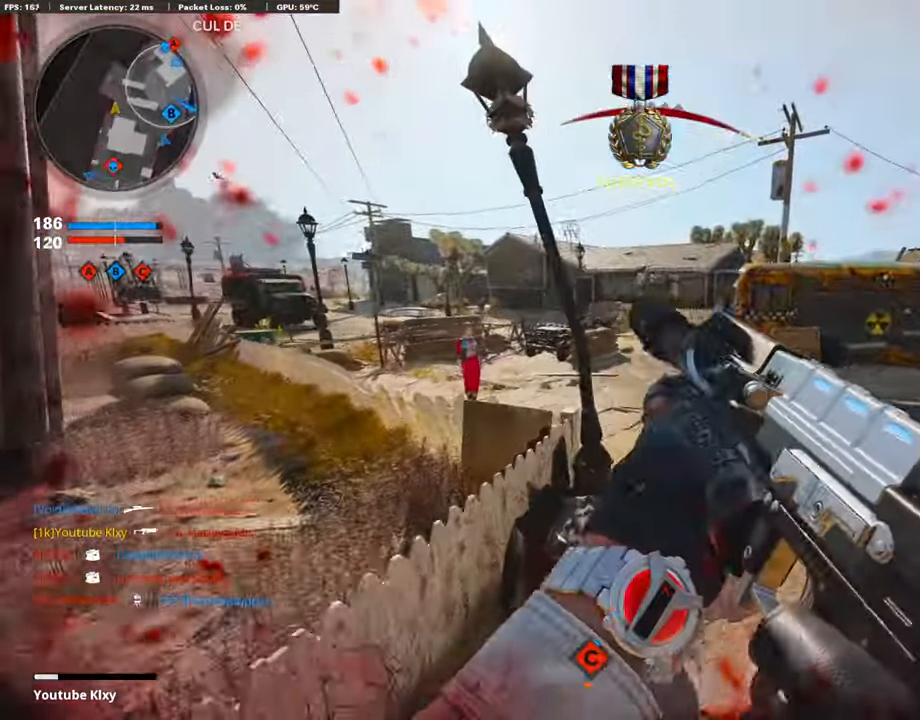
{"buttons": ["R3"], "left_stick": "up-left", "right_stick": "center", "events": [[51, "R3", "down"], [202, "left_stick", "up-left"]]}
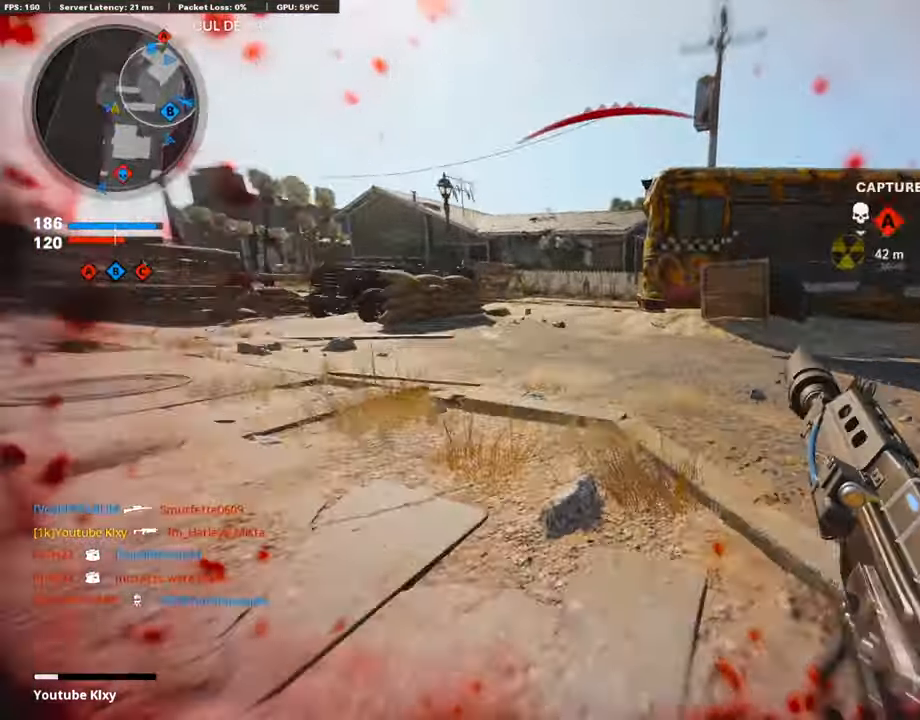
{"buttons": ["R3"], "left_stick": "down-left", "right_stick": "left", "events": [[16, "R3", "up"], [16, "right_stick", "right"], [117, "CROSS", "down"], [252, "CROSS", "up"], [252, "left_stick", "down-left"], [252, "right_stick", "center"], [303, "right_stick", "down-left"], [353, "right_stick", "left"], [437, "R3", "down"]]}
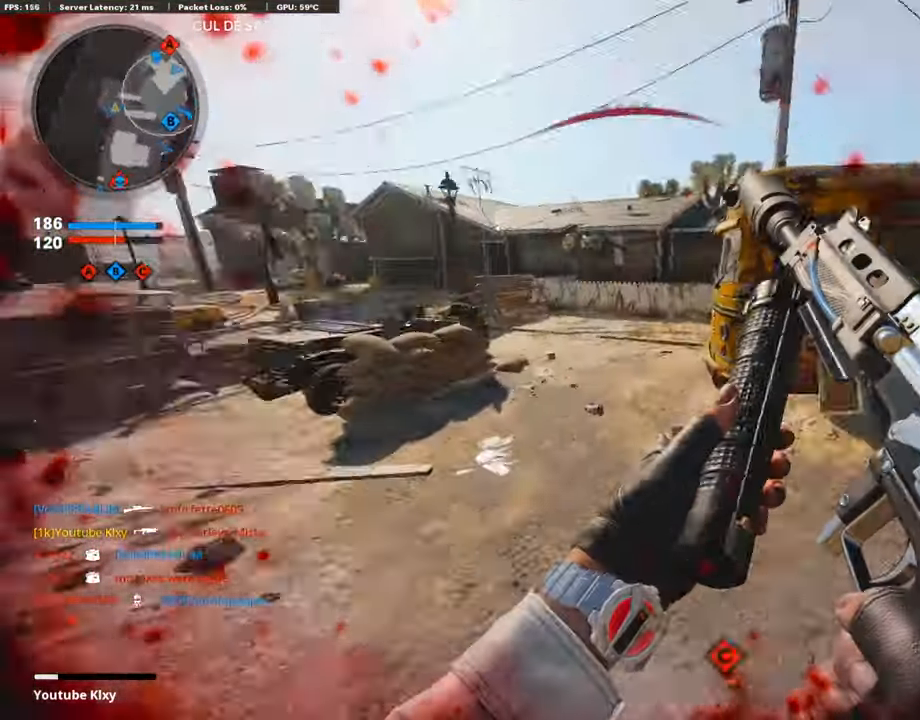
{"buttons": ["CROSS"], "left_stick": "up", "right_stick": "right", "events": [[151, "left_stick", "up"], [235, "right_stick", "center"], [286, "R3", "up"], [286, "right_stick", "up"], [353, "right_stick", "right"], [504, "CROSS", "down"]]}
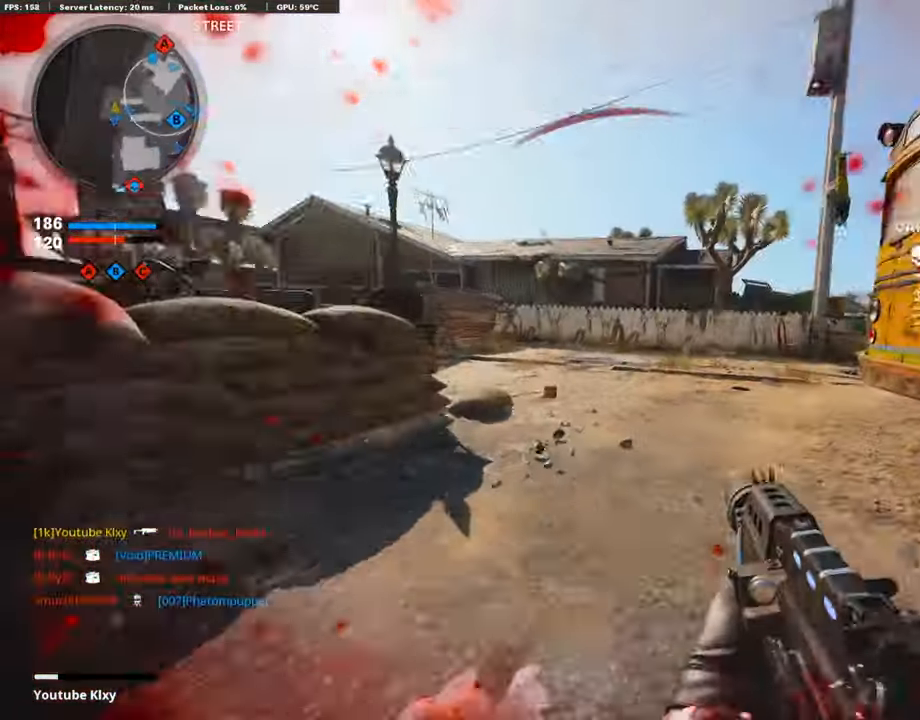
{"buttons": ["L1"], "left_stick": "up-left", "right_stick": "right", "events": [[68, "CROSS", "up"], [68, "L1", "down"], [68, "left_stick", "left"], [68, "right_stick", "center"], [219, "right_stick", "down-right"], [303, "right_stick", "right"], [472, "left_stick", "up-left"]]}
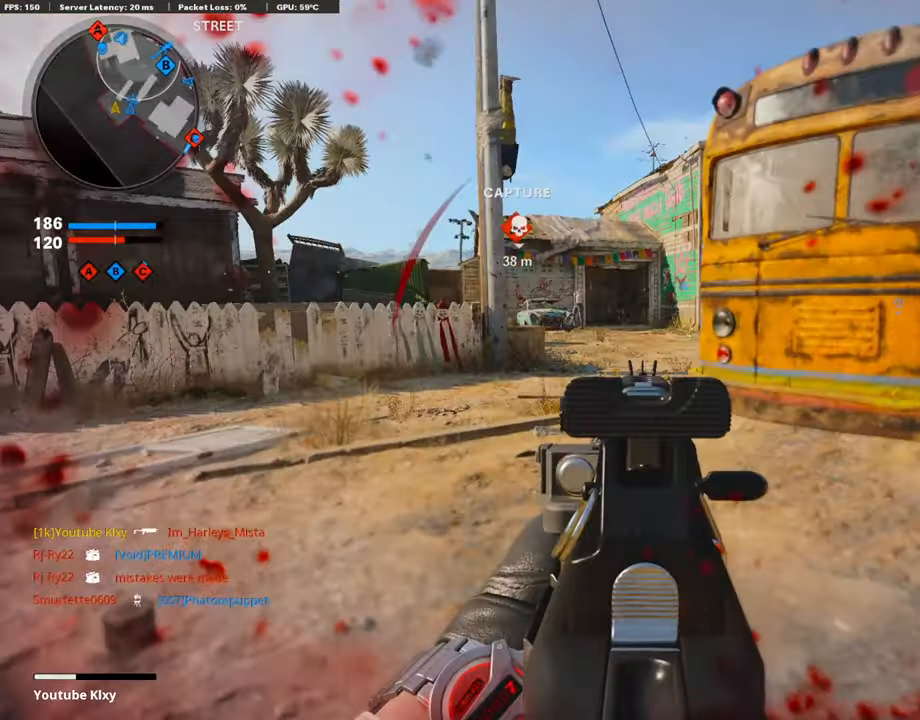
{"buttons": [], "left_stick": "left", "right_stick": "left", "events": [[34, "L1", "up"], [135, "L3", "down"], [219, "L3", "up"], [286, "left_stick", "left"], [404, "right_stick", "center"], [488, "right_stick", "left"]]}
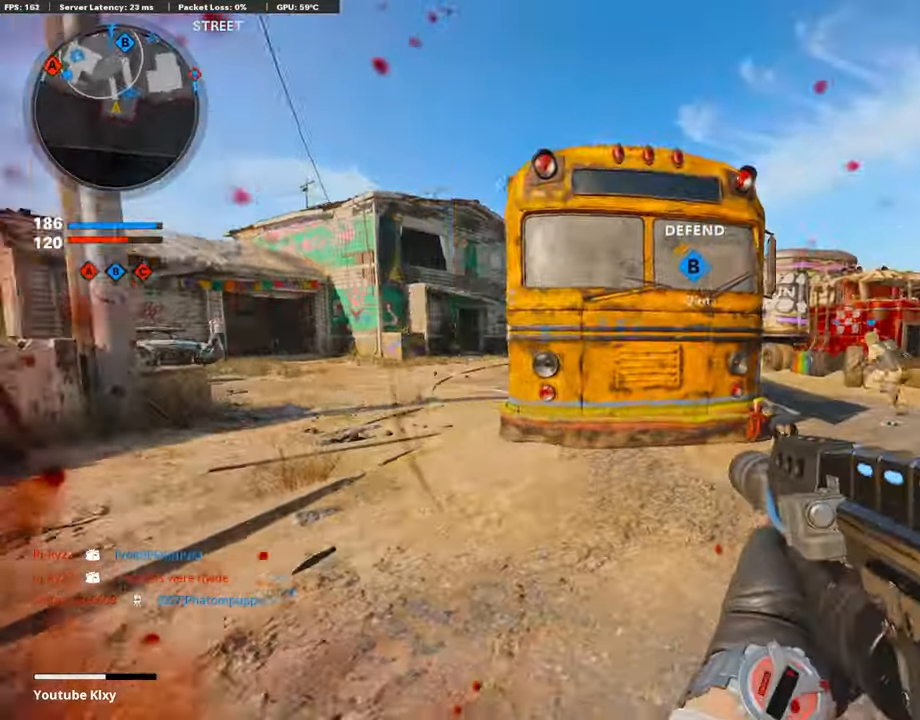
{"buttons": [], "left_stick": "left", "right_stick": "center", "events": [[85, "right_stick", "center"], [169, "left_stick", "center"], [236, "left_stick", "right"], [236, "right_stick", "right"], [320, "left_stick", "up-right"], [455, "right_stick", "center"], [505, "left_stick", "left"]]}
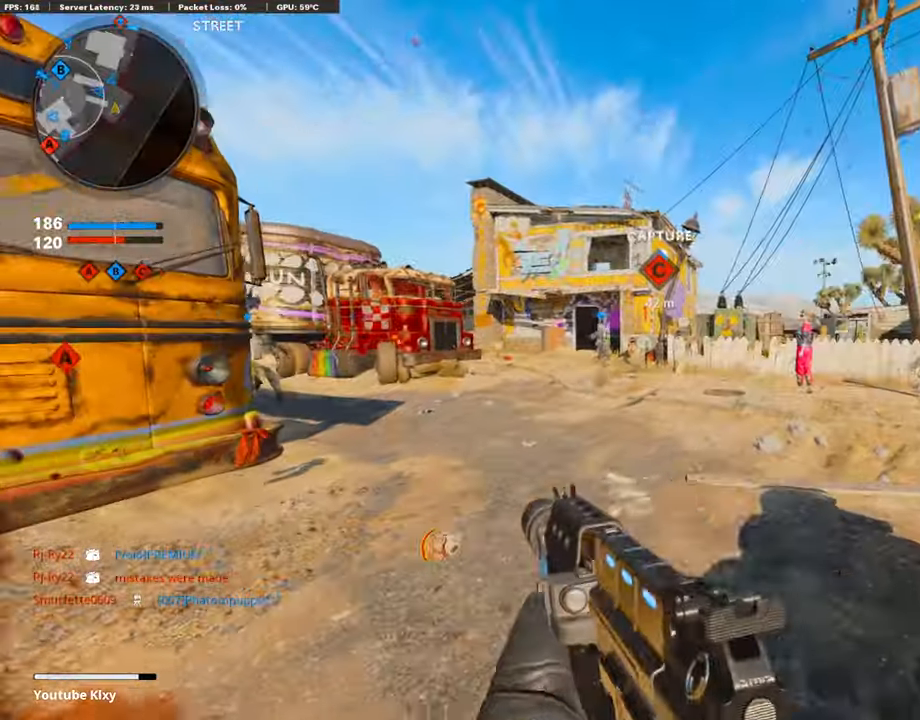
{"buttons": [], "left_stick": "left", "right_stick": "left", "events": [[34, "L1", "down"], [354, "L1", "up"], [421, "right_stick", "left"]]}
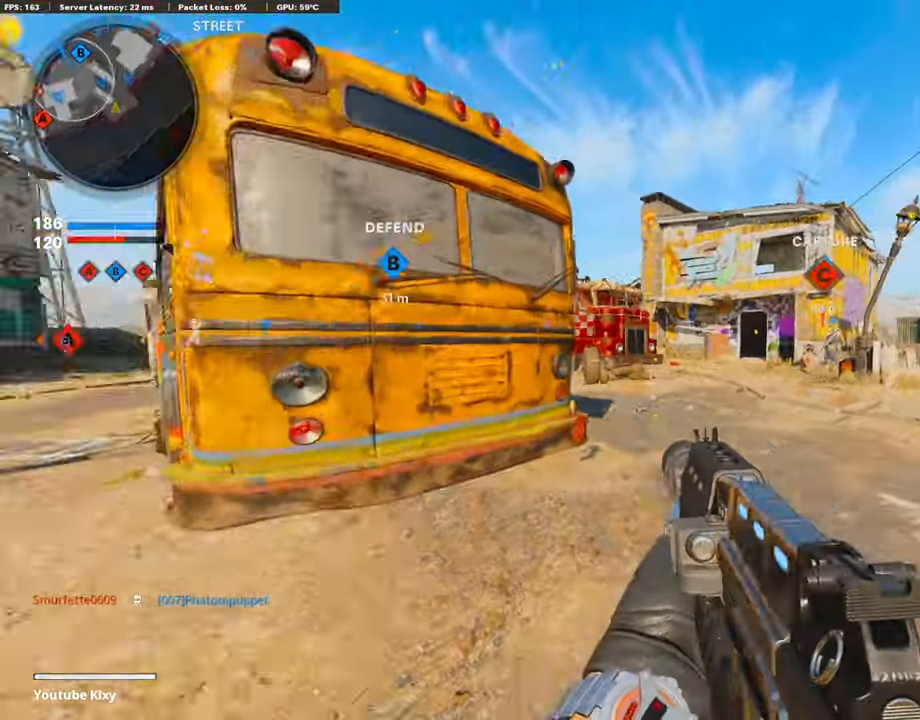
{"buttons": [], "left_stick": "up", "right_stick": "center", "events": [[34, "left_stick", "up-left"], [169, "L3", "down"], [202, "right_stick", "center"], [236, "L3", "up"], [236, "left_stick", "up"]]}